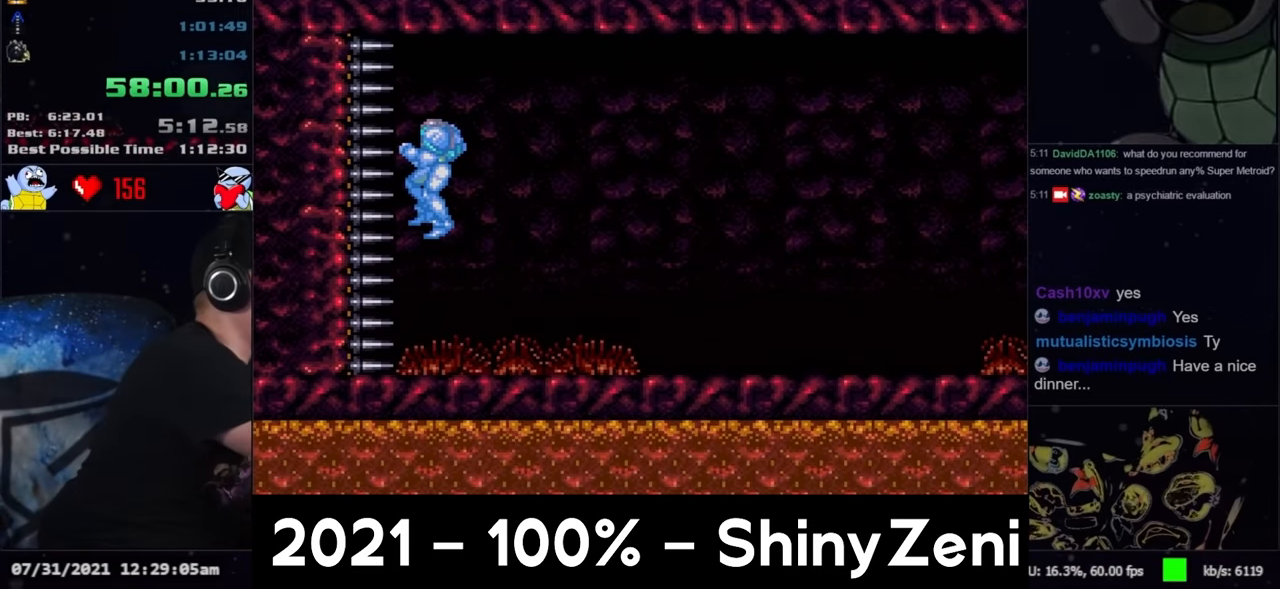
Gameplay with a controller (Nintendo layout); each line is a JSON object with the inputs held at the frame after it. "events" lists button and stick changes between this image and that frame as [ms after this image, input, new state], when the widget could be followed in between. Not read: L3 R3.
{"buttons": [], "events": []}
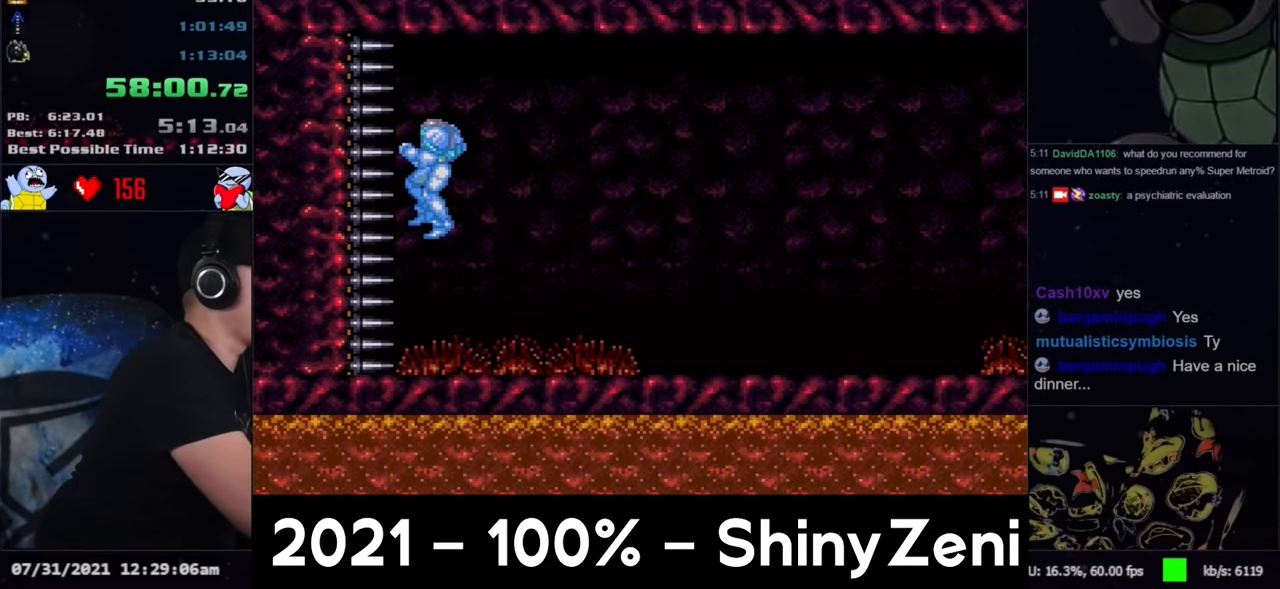
{"buttons": ["A", "DPAD_RIGHT"], "events": [[300, "DPAD_LEFT", "down"], [433, "DPAD_LEFT", "up"], [483, "DPAD_RIGHT", "down"], [500, "A", "down"]]}
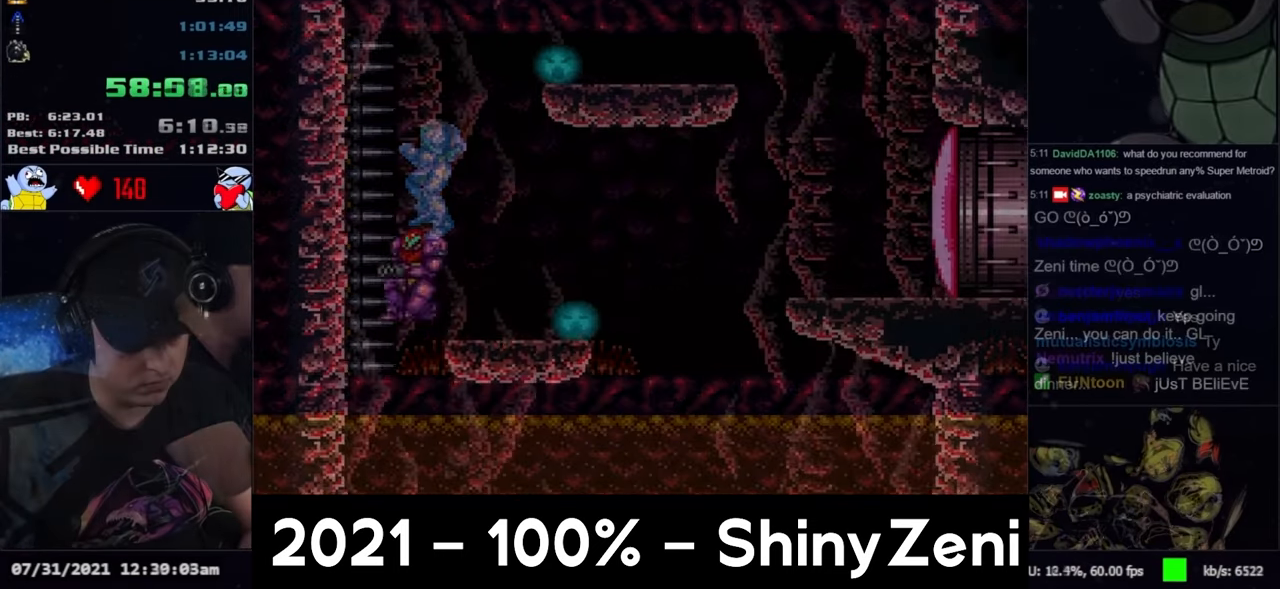
{"buttons": ["A", "DPAD_DOWN", "DPAD_LEFT"], "events": [[183, "DPAD_DOWN", "down"], [233, "DPAD_RIGHT", "up"], [283, "DPAD_LEFT", "down"]]}
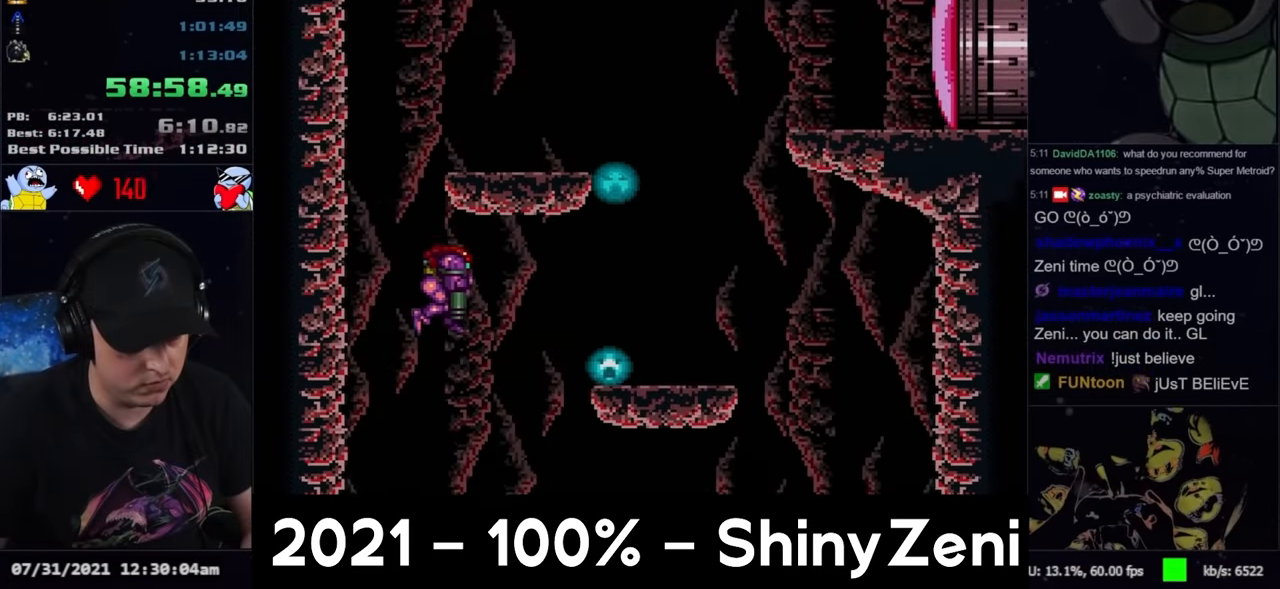
{"buttons": ["A", "X", "DPAD_LEFT"], "events": [[317, "Y", "down"], [333, "DPAD_DOWN", "up"], [383, "Y", "up"], [483, "X", "down"]]}
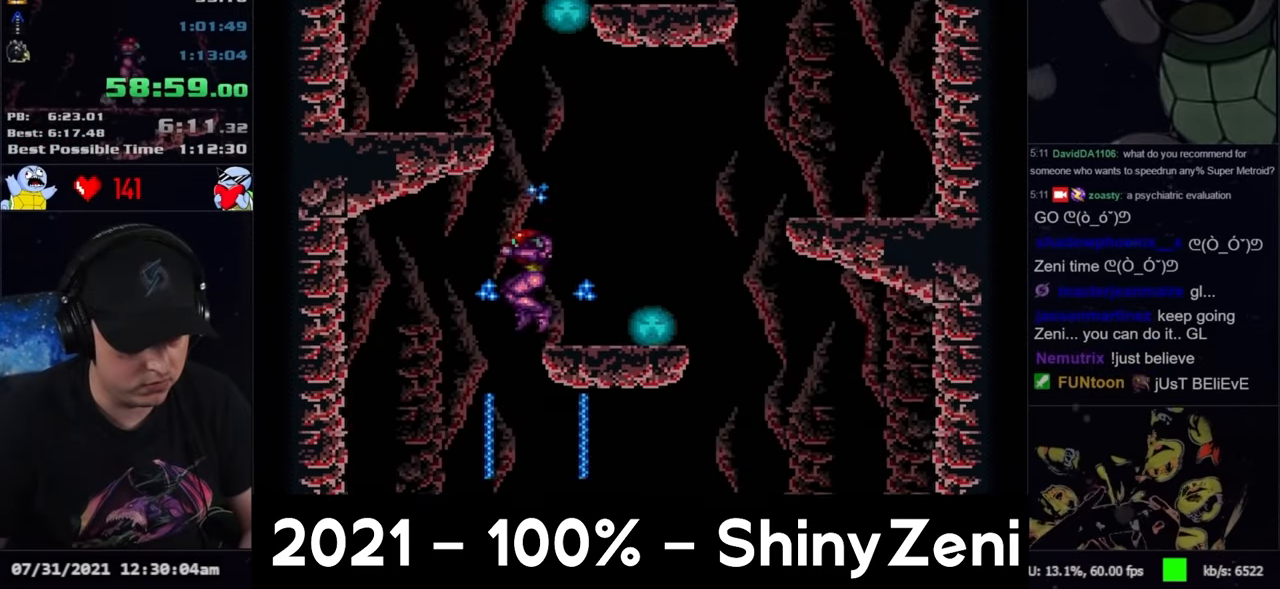
{"buttons": ["A", "DPAD_RIGHT"], "events": [[33, "X", "up"], [83, "DPAD_LEFT", "up"], [83, "X", "down"], [150, "DPAD_RIGHT", "down"], [150, "X", "up"], [333, "Y", "down"], [433, "Y", "up"]]}
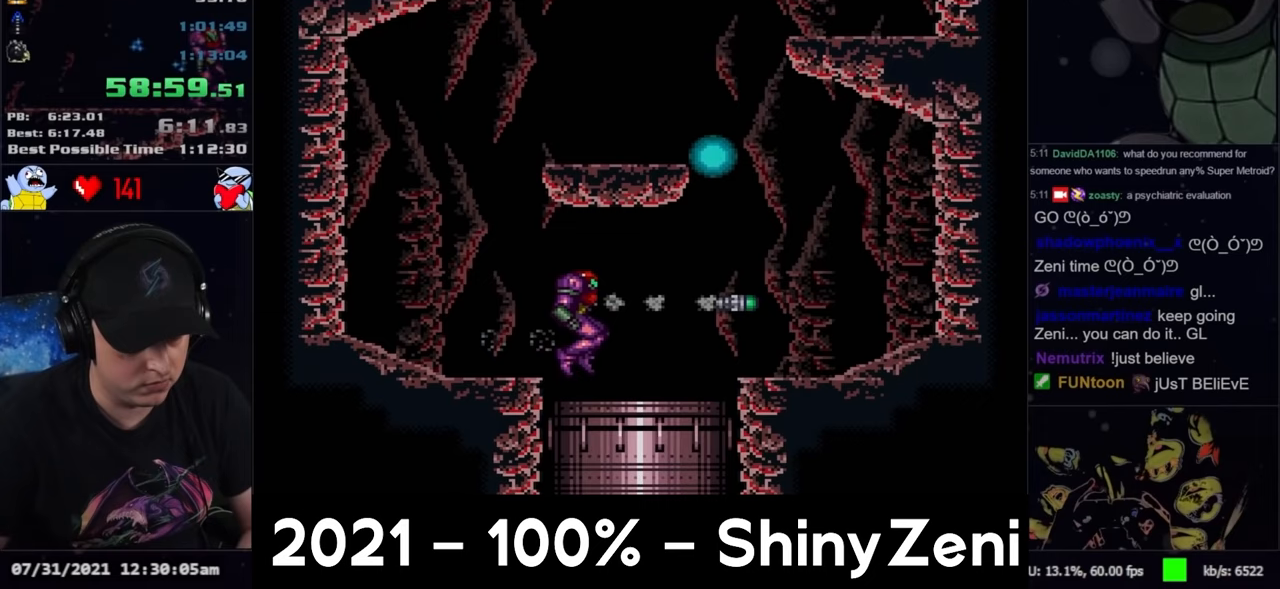
{"buttons": ["A", "B", "DPAD_RIGHT"], "events": [[483, "B", "down"]]}
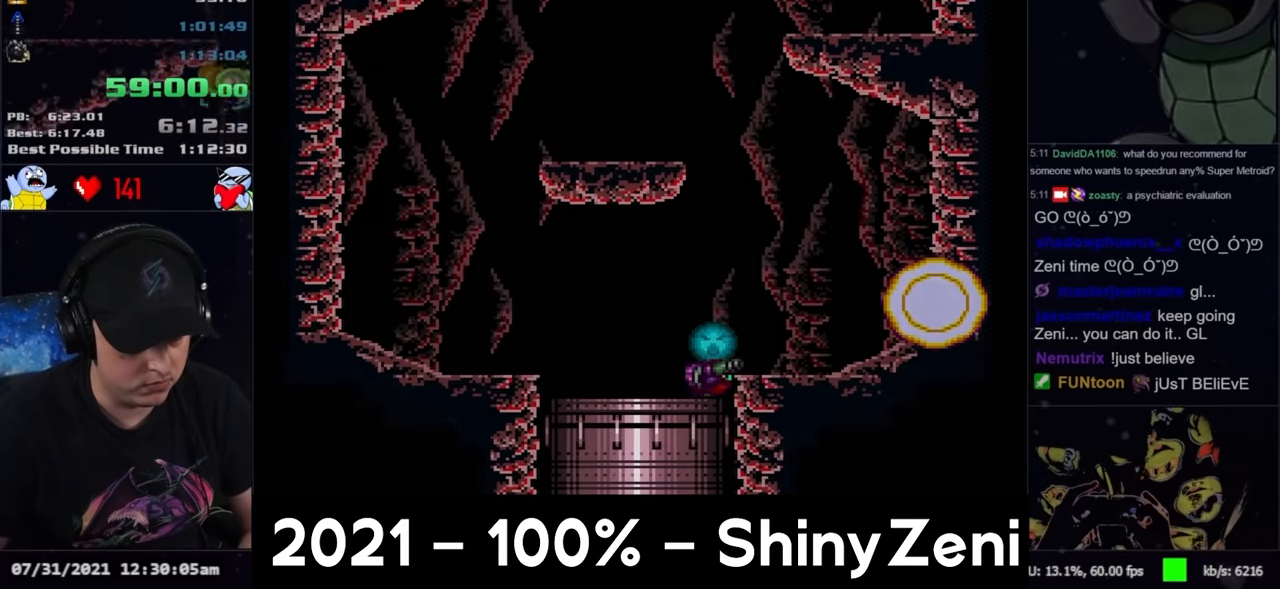
{"buttons": ["A", "B", "DPAD_LEFT"], "events": [[133, "DPAD_RIGHT", "up"], [183, "DPAD_LEFT", "down"]]}
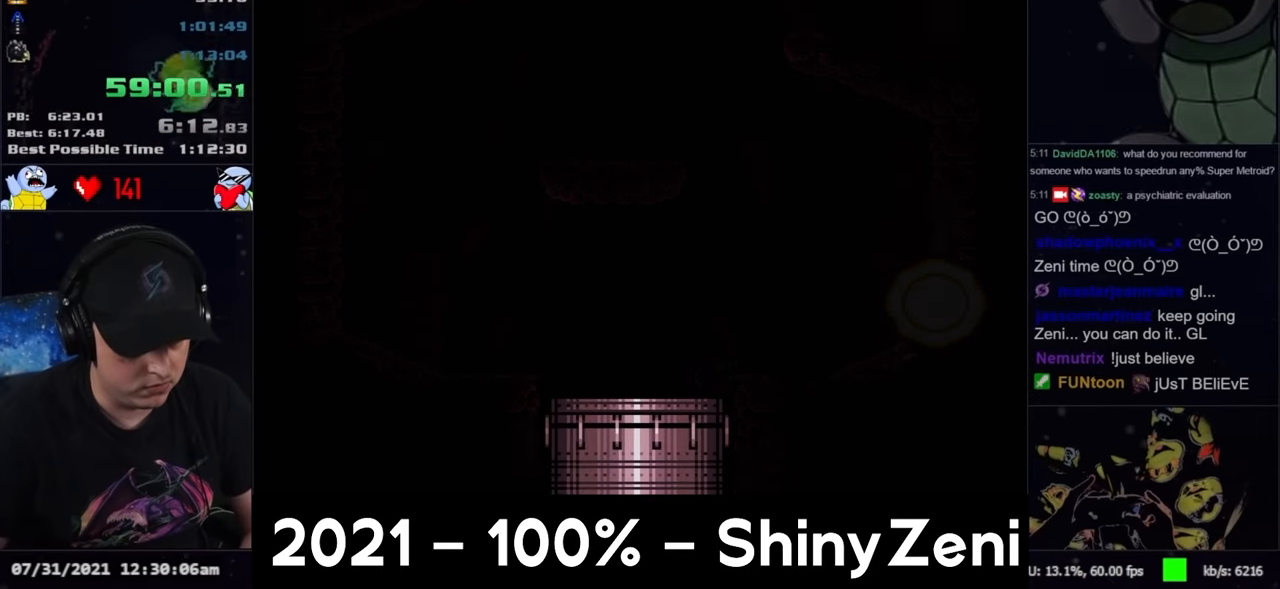
{"buttons": [], "events": [[283, "A", "up"], [283, "B", "up"], [283, "DPAD_LEFT", "up"]]}
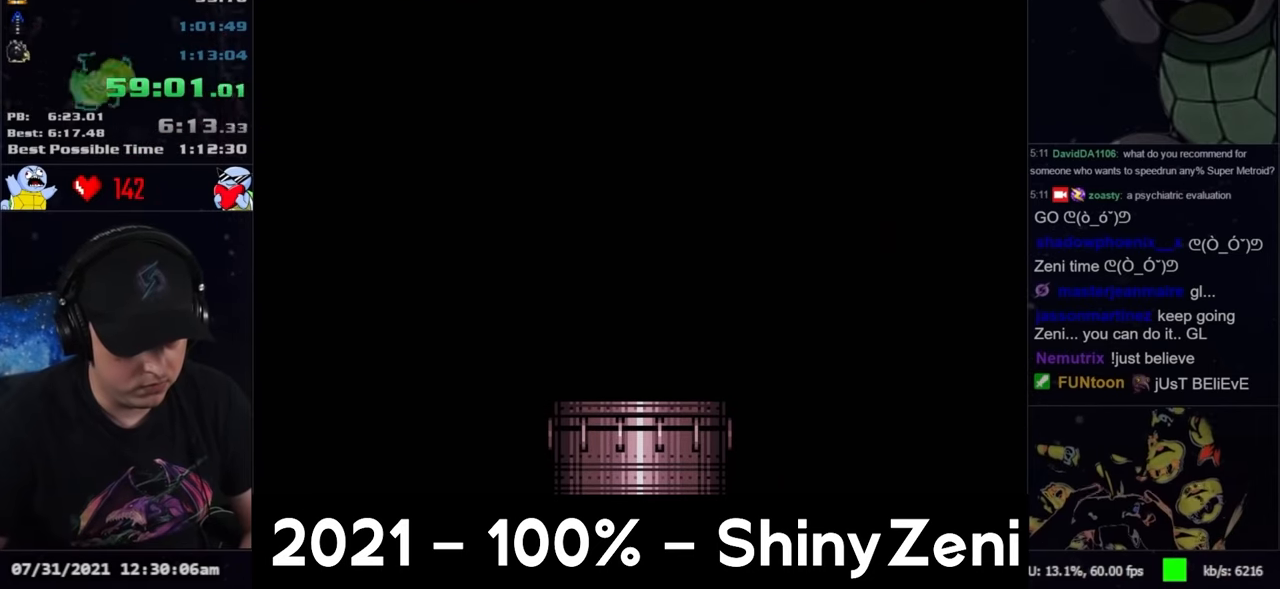
{"buttons": ["A", "B", "DPAD_LEFT"], "events": [[167, "A", "down"], [167, "B", "down"], [167, "DPAD_LEFT", "down"]]}
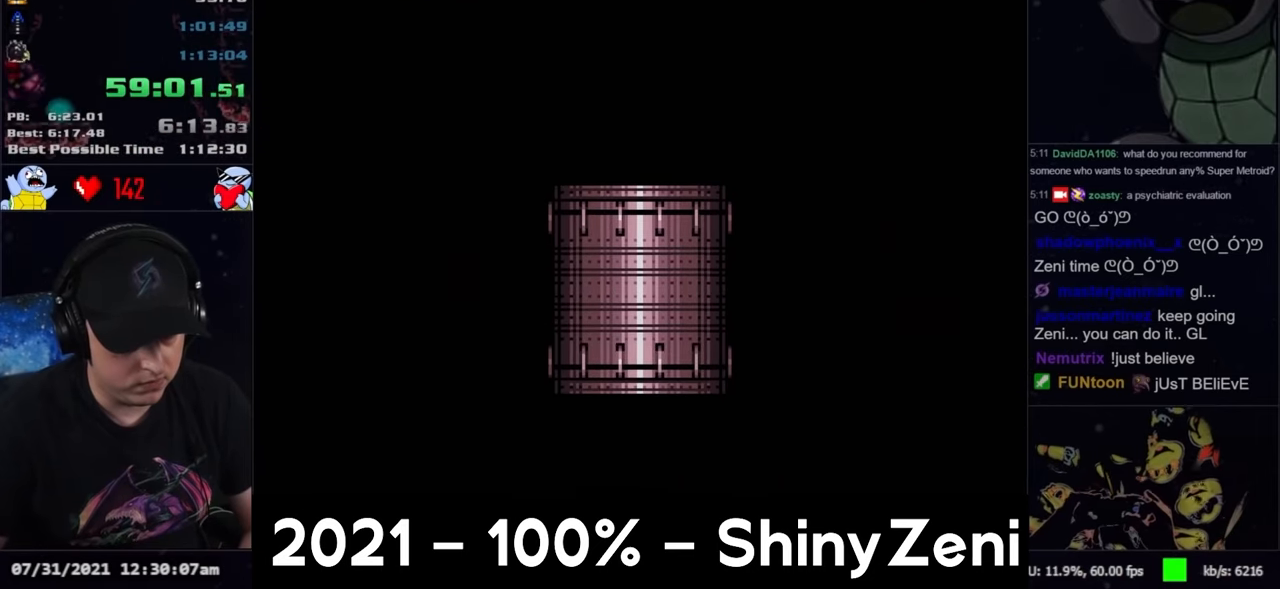
{"buttons": ["A", "B", "DPAD_LEFT"], "events": [[17, "L1", "down"], [117, "L1", "up"], [233, "L1", "down"], [317, "L1", "up"], [400, "L1", "down"], [467, "L1", "up"]]}
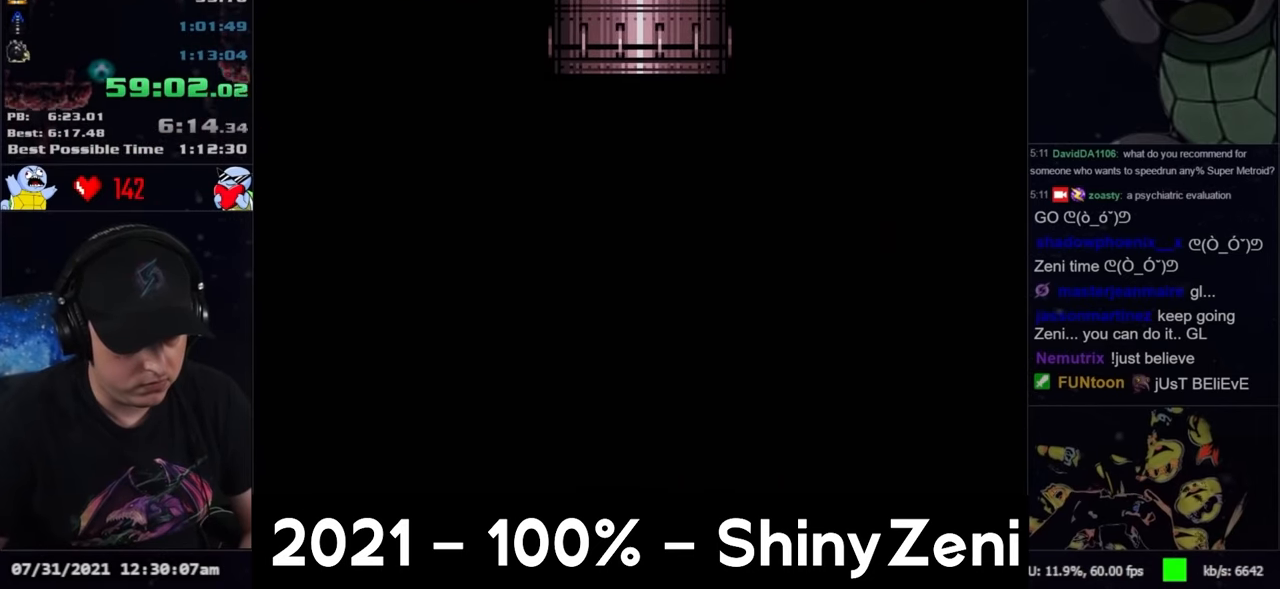
{"buttons": ["A", "B", "DPAD_LEFT"], "events": [[67, "L1", "down"], [167, "L1", "up"], [300, "L1", "down"], [350, "L1", "up"]]}
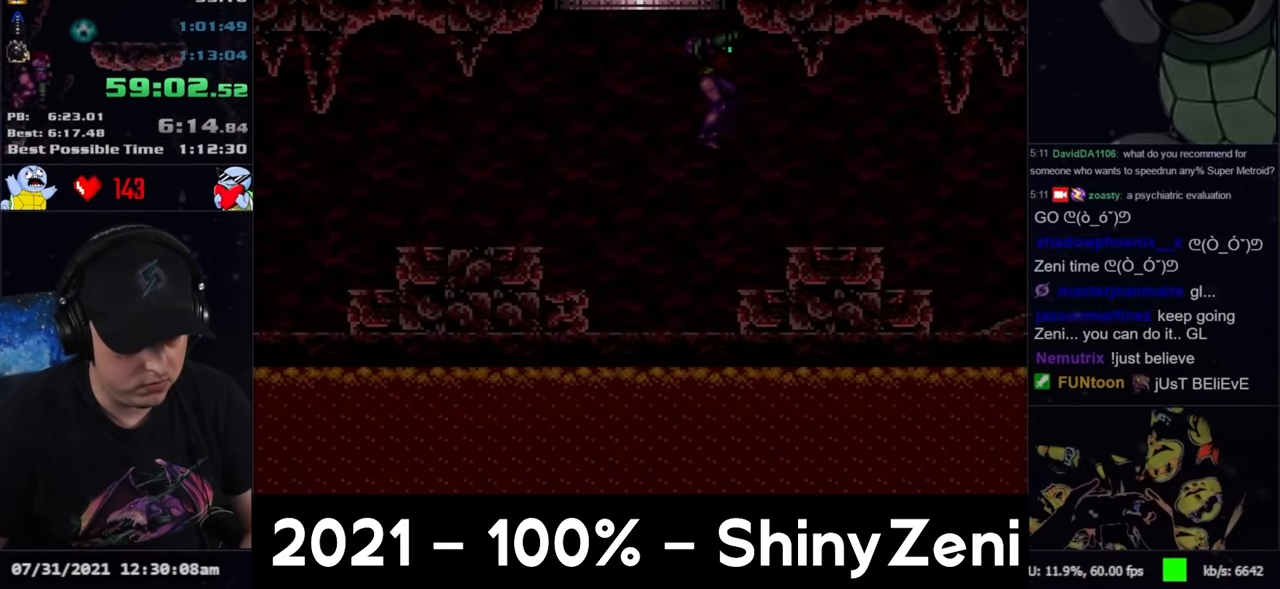
{"buttons": ["A", "B", "DPAD_LEFT"], "events": []}
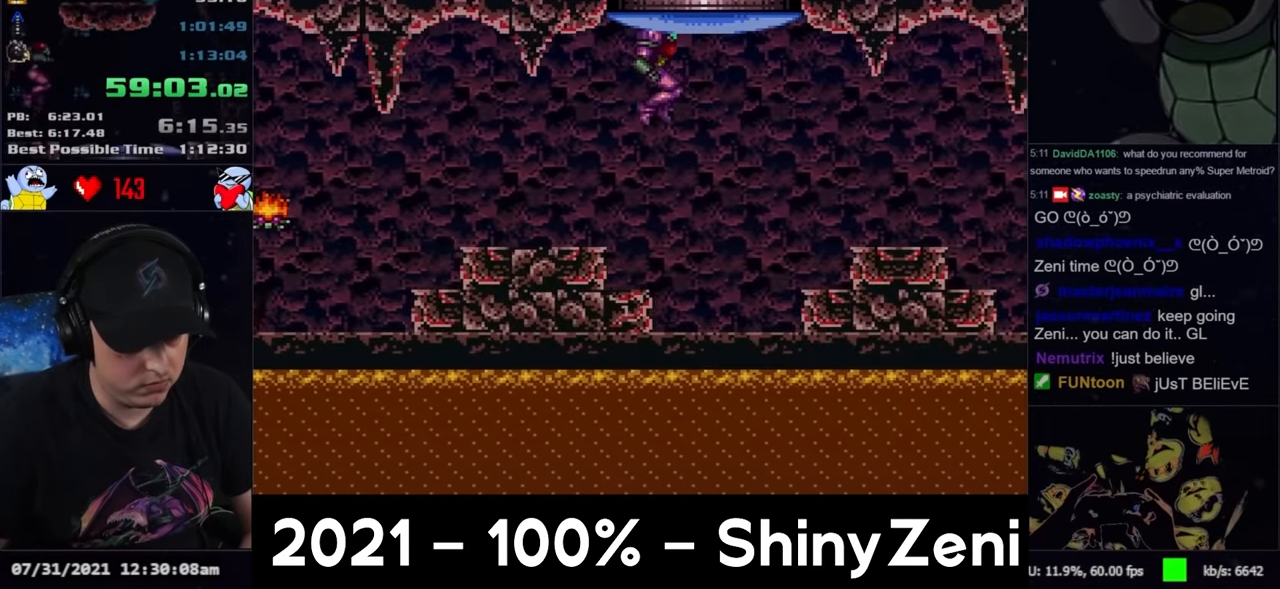
{"buttons": ["A", "B", "DPAD_LEFT"], "events": []}
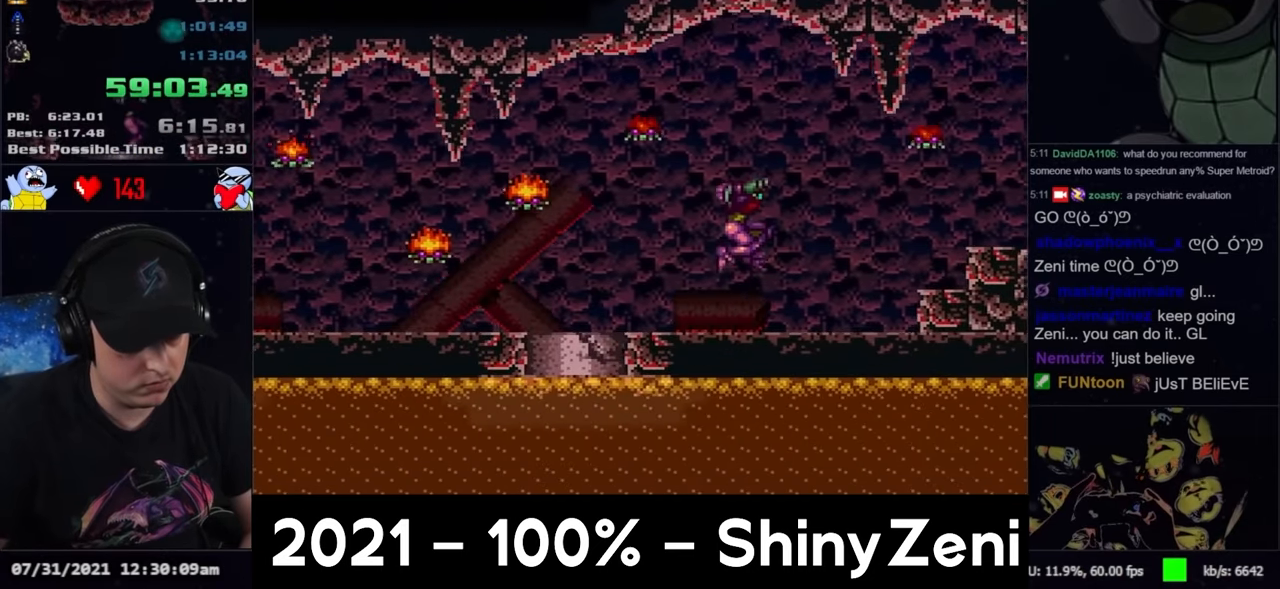
{"buttons": ["A", "DPAD_LEFT"], "events": [[217, "B", "up"]]}
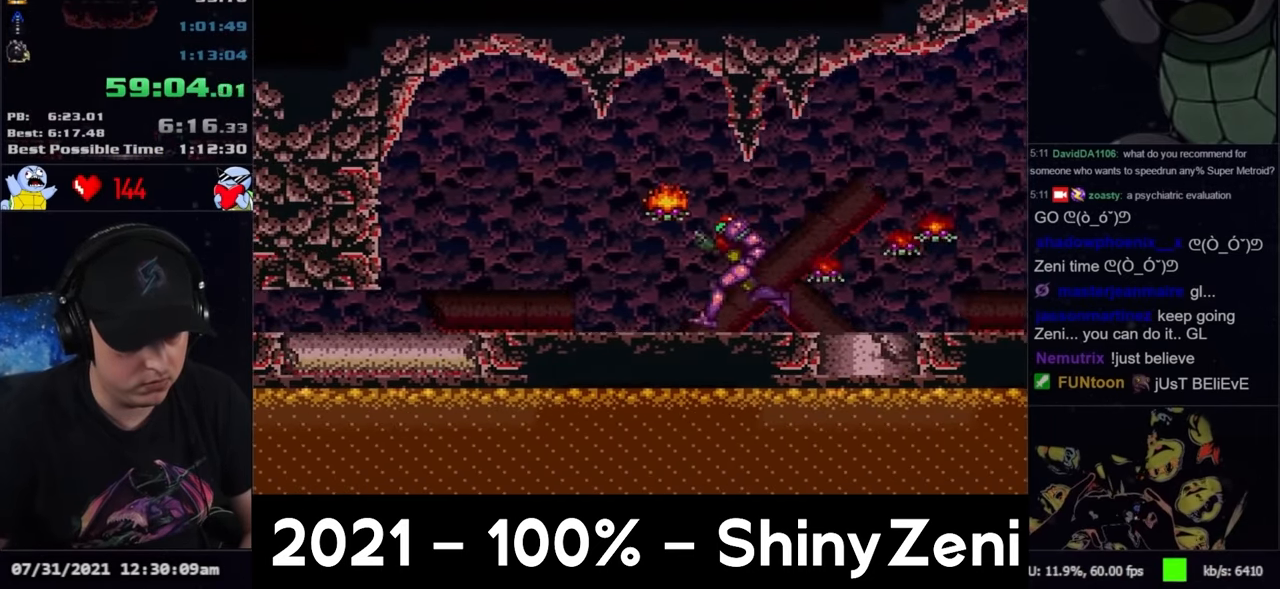
{"buttons": ["A", "B", "DPAD_DOWN", "DPAD_LEFT"], "events": [[67, "B", "down"], [100, "DPAD_DOWN", "down"], [150, "DPAD_LEFT", "up"], [283, "DPAD_DOWN", "up"], [467, "DPAD_DOWN", "down"], [500, "DPAD_LEFT", "down"]]}
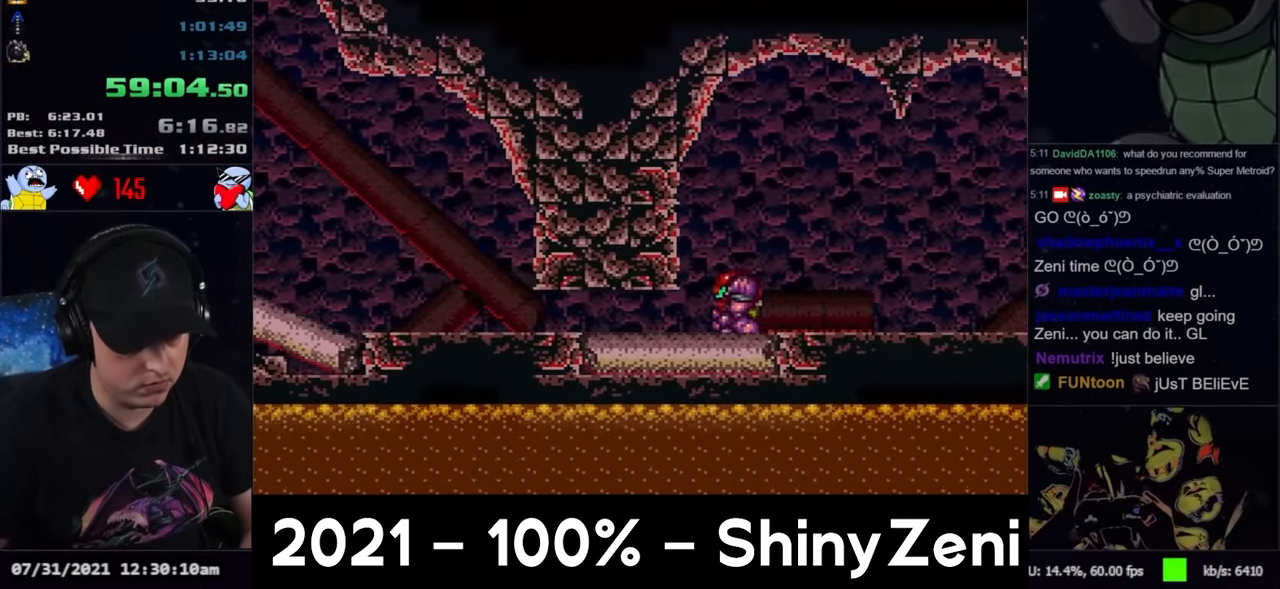
{"buttons": ["A", "DPAD_LEFT"], "events": [[33, "DPAD_DOWN", "up"], [67, "B", "up"], [167, "X", "down"], [217, "X", "up"]]}
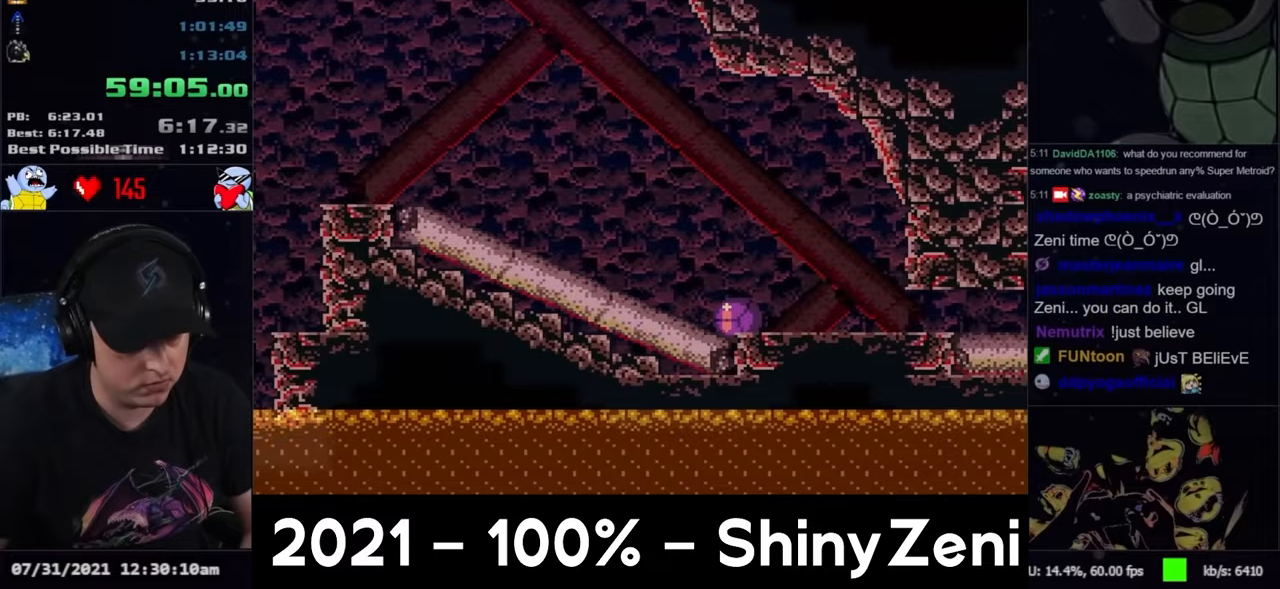
{"buttons": ["A", "DPAD_LEFT"], "events": [[283, "B", "down"], [400, "A", "up"], [400, "B", "up"], [450, "A", "down"]]}
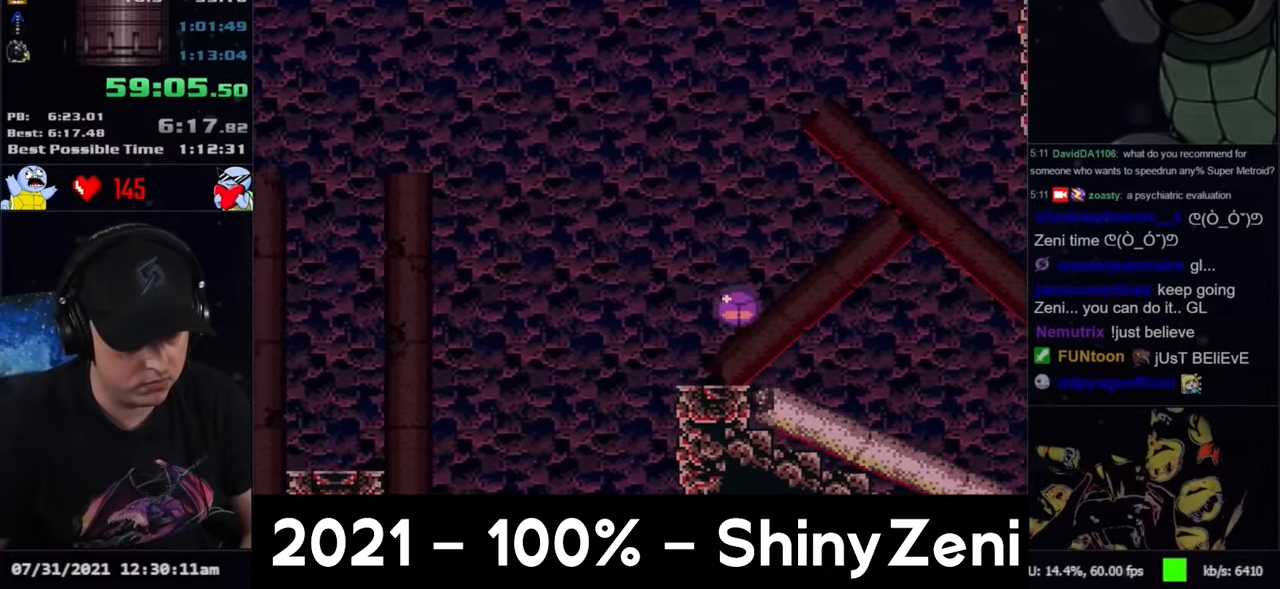
{"buttons": ["A", "DPAD_LEFT"], "events": []}
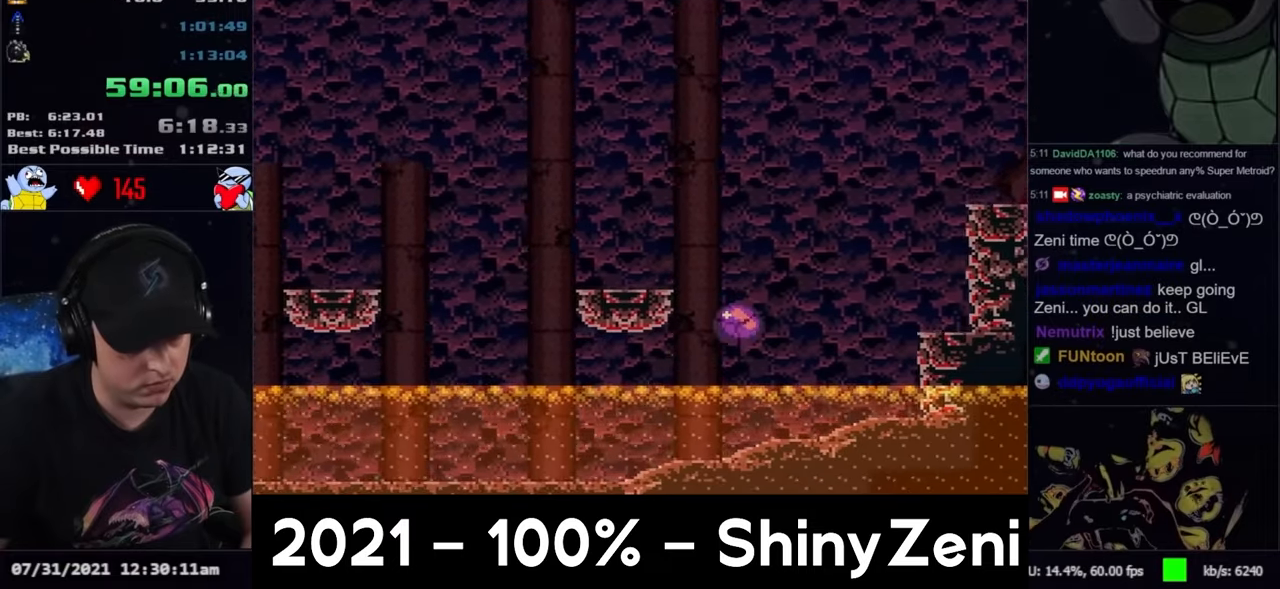
{"buttons": ["A", "DPAD_LEFT"], "events": [[67, "DPAD_UP", "down"], [183, "DPAD_UP", "up"], [317, "R1", "down"], [400, "L1", "down"], [400, "R1", "up"], [450, "R1", "down"], [467, "L1", "up"], [483, "R1", "up"]]}
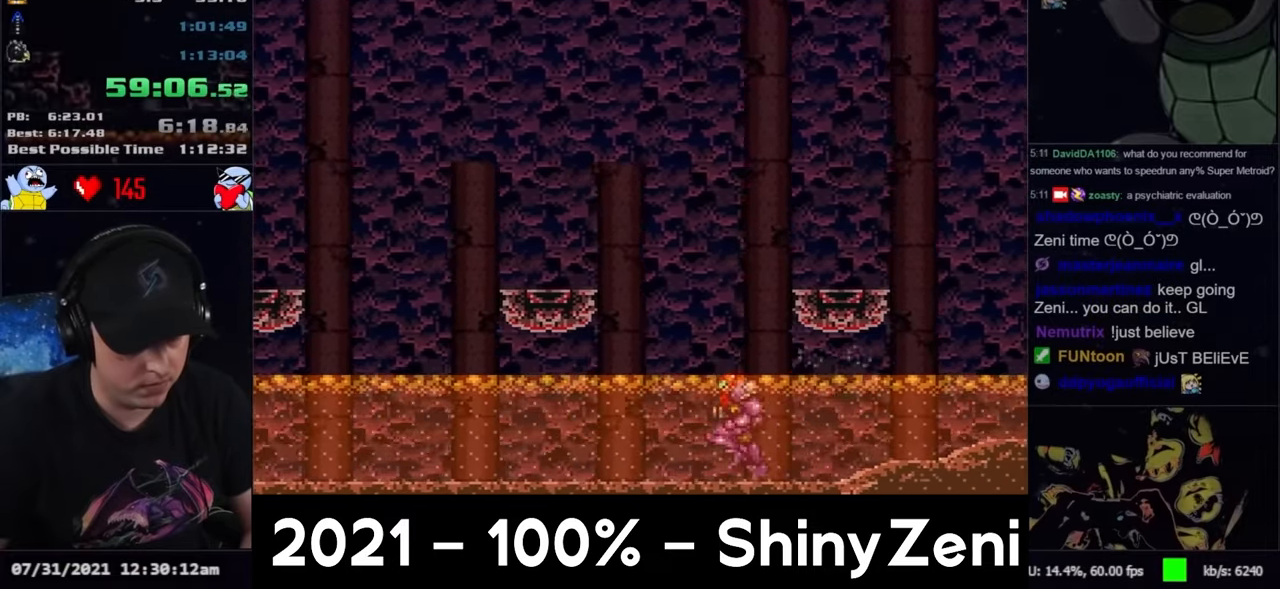
{"buttons": ["A", "DPAD_LEFT"], "events": [[83, "L1", "down"], [83, "R1", "down"], [100, "R1", "up"], [133, "L1", "up"], [150, "R1", "down"], [217, "R1", "up"], [233, "L1", "down"], [283, "L1", "up"], [283, "R1", "down"], [350, "R1", "up"], [400, "R1", "down"], [417, "L1", "down"], [467, "R1", "up"], [483, "L1", "up"]]}
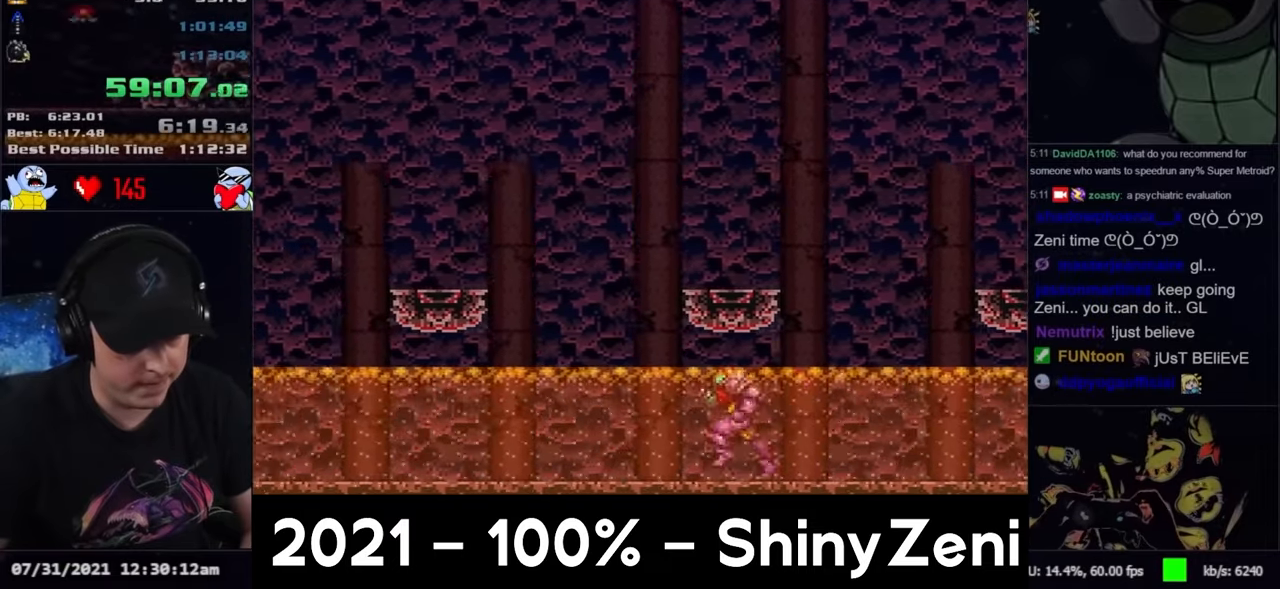
{"buttons": ["A", "B", "DPAD_LEFT"], "events": [[17, "R1", "down"], [117, "L1", "down"], [117, "R1", "up"], [133, "R1", "down"], [167, "L1", "up"], [200, "R1", "up"], [500, "B", "down"]]}
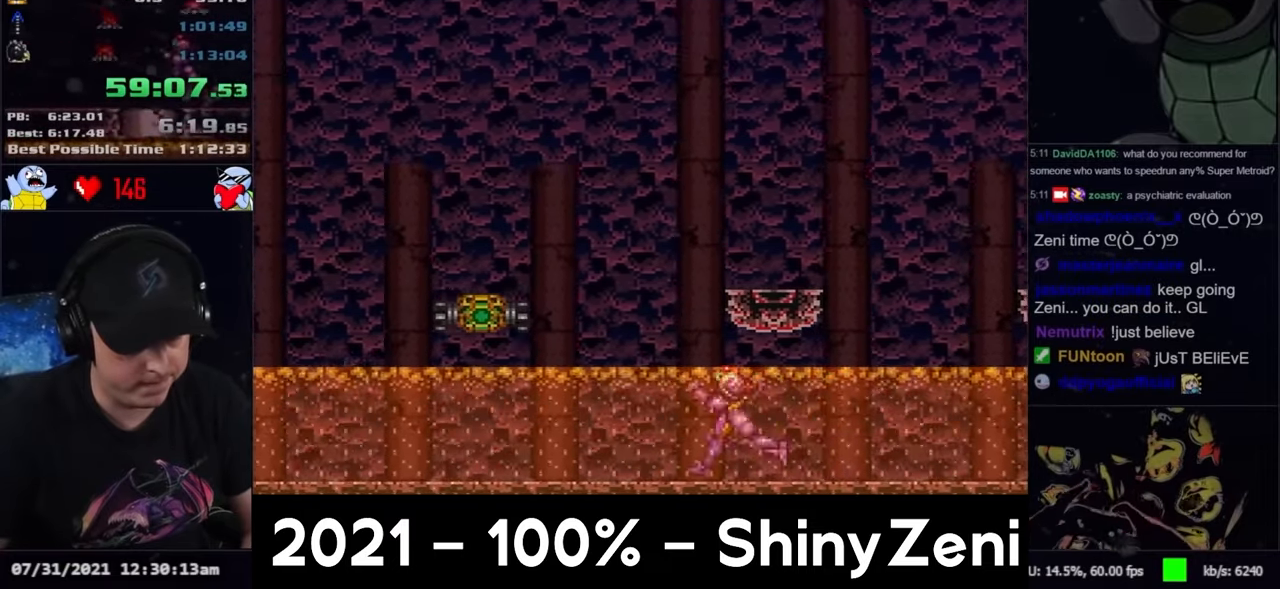
{"buttons": ["B", "DPAD_LEFT"], "events": [[33, "A", "up"]]}
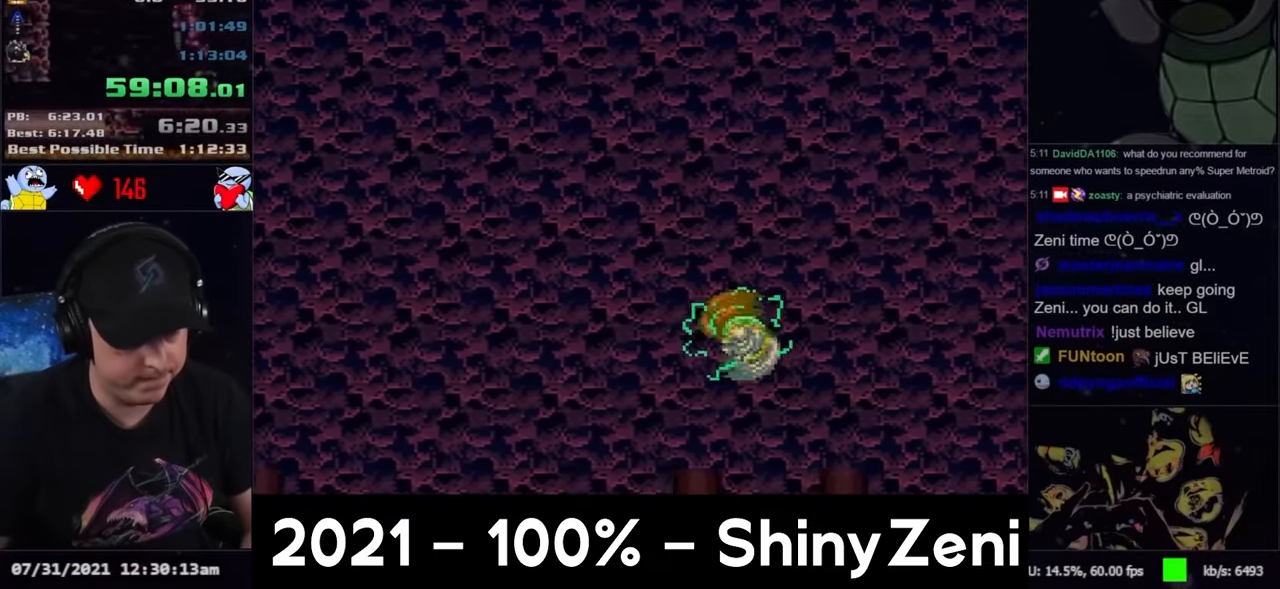
{"buttons": ["B", "DPAD_DOWN"], "events": [[200, "Y", "down"], [283, "DPAD_DOWN", "down"], [317, "DPAD_LEFT", "up"], [333, "Y", "up"], [367, "B", "up"], [433, "B", "down"]]}
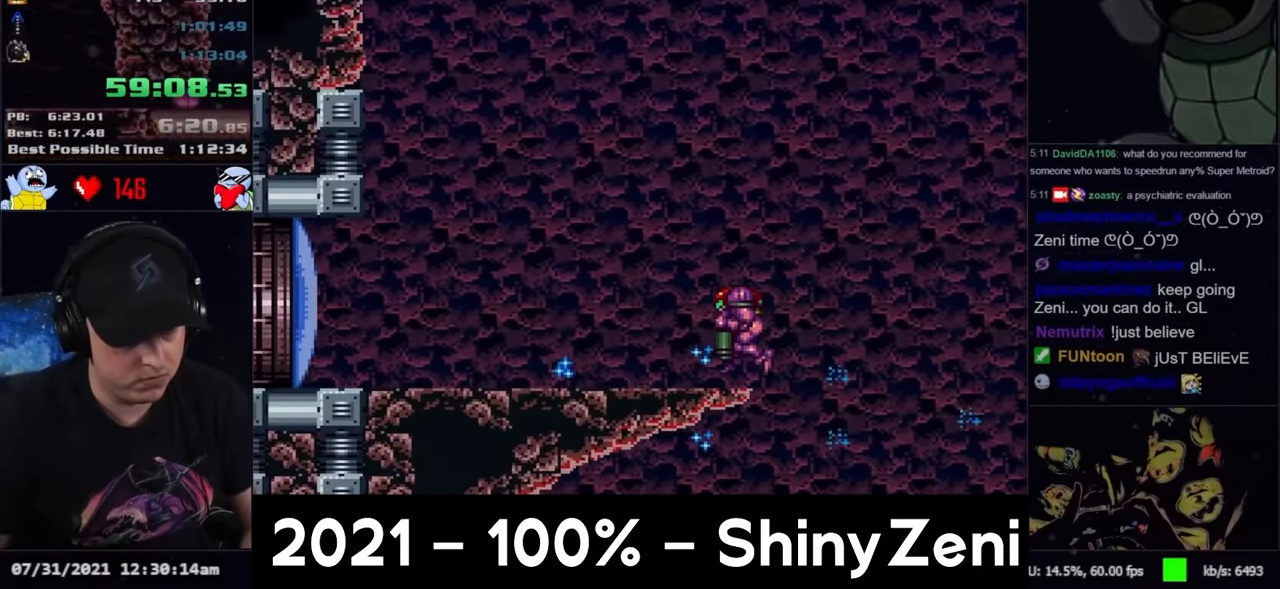
{"buttons": ["B", "DPAD_LEFT"], "events": [[33, "DPAD_DOWN", "up"], [83, "DPAD_DOWN", "down"], [150, "DPAD_LEFT", "down"], [200, "DPAD_DOWN", "up"]]}
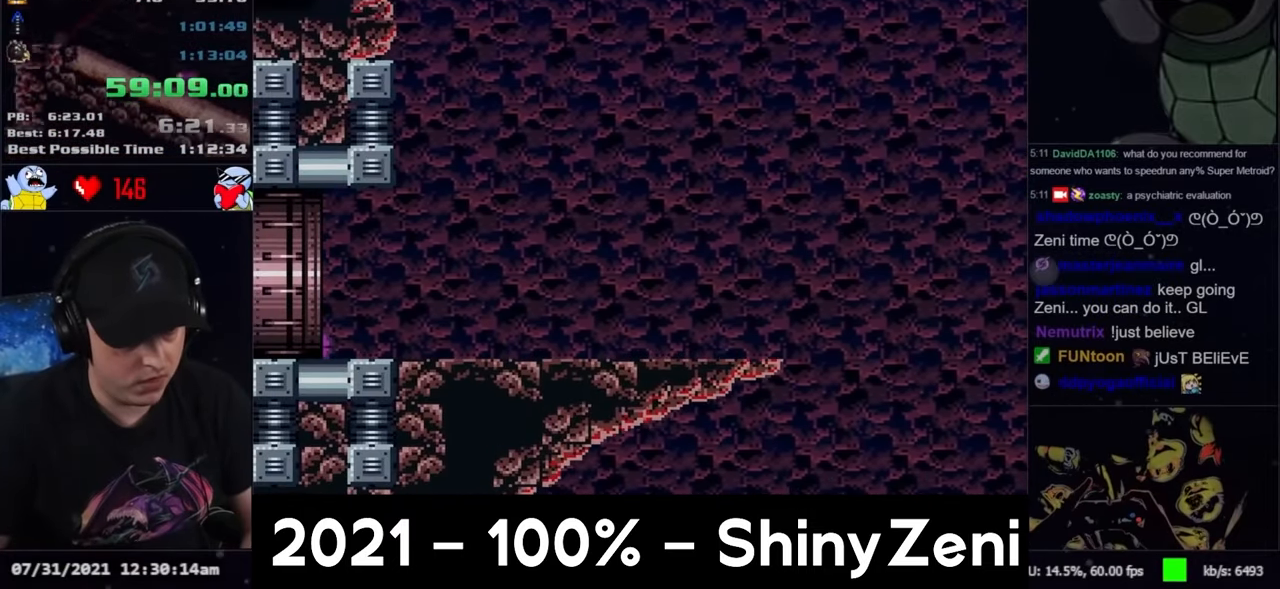
{"buttons": ["B", "DPAD_LEFT"], "events": [[250, "DPAD_LEFT", "up"], [317, "DPAD_LEFT", "down"]]}